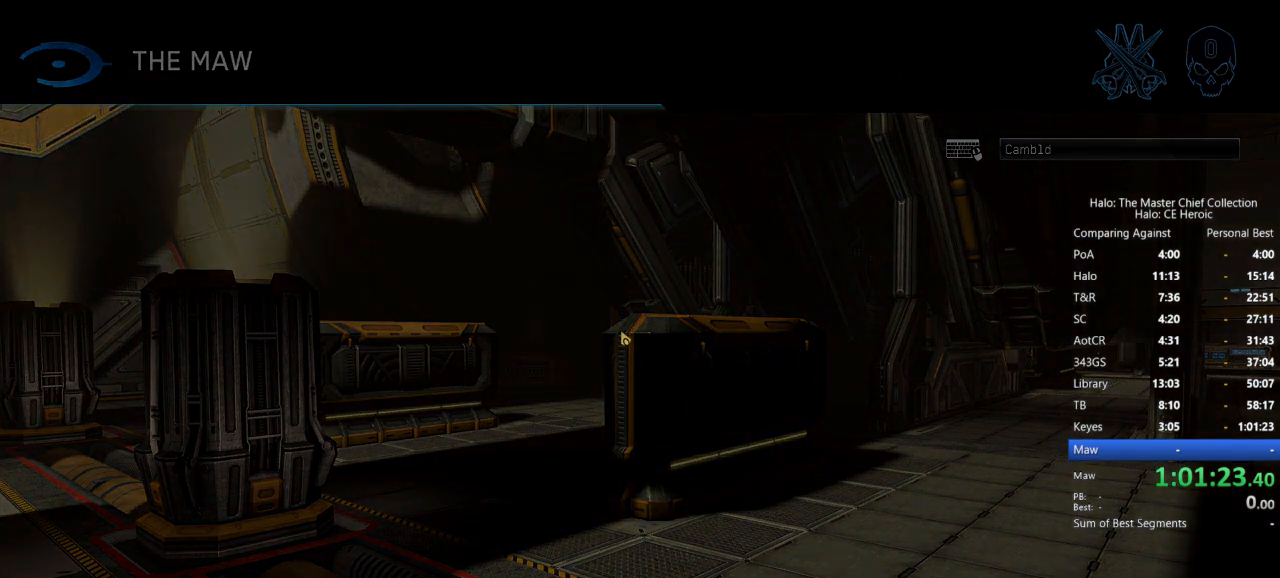
Gameplay with keyboard and mouse; each line is a JSON object with the keys and mouse buttons held at the frame after it. "events" lists presses ("down") and releases ("up") of "a", "alt", "c", "caps_lock", "ctrl", "d", "e", "escape", "f", "g", "q", "r", "s", "shift", "space", "tab", "v", "w", "x", "z", "mouse_left", "mouse_right", "mouse_mb4" and "mouse_mb5" between this image and that frame as [ms after this image, input, new state], when the widget could be followed in between. "mouse_left", "mouse_right", "mouse_mb4", "mouse_mb5" = the "left", "right", "mb4", "mb5" buttons of the "mouse" list. No other keys are recorded. Not read: mouse_move.
{"keys": ["w"], "mouse": [], "events": [[233, "space", "down"], [333, "space", "up"], [383, "space", "down"], [483, "space", "up"]]}
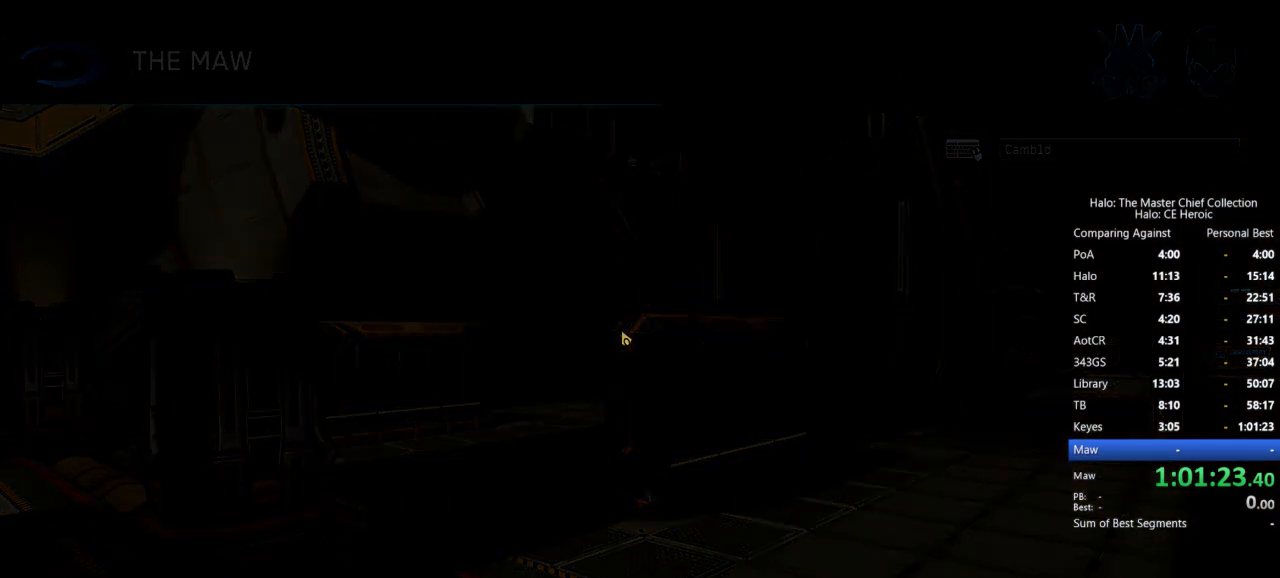
{"keys": ["space", "w"], "mouse": [], "events": [[17, "space", "down"], [117, "space", "up"], [167, "space", "down"], [300, "space", "up"], [350, "space", "down"], [450, "space", "up"], [483, "space", "down"]]}
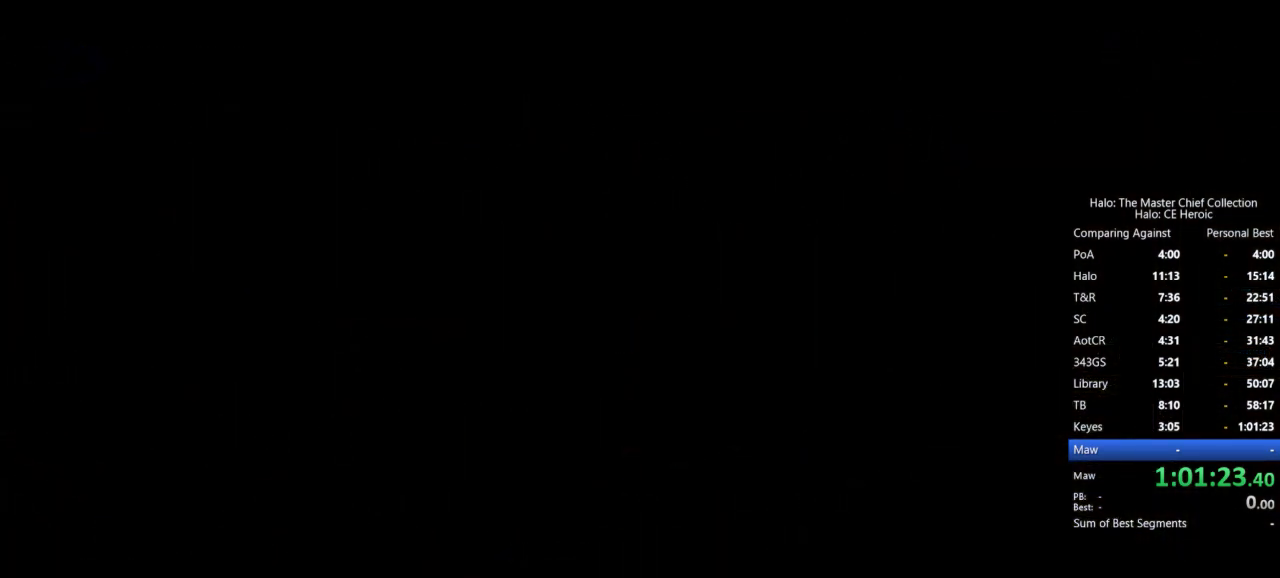
{"keys": ["w"], "mouse": []}
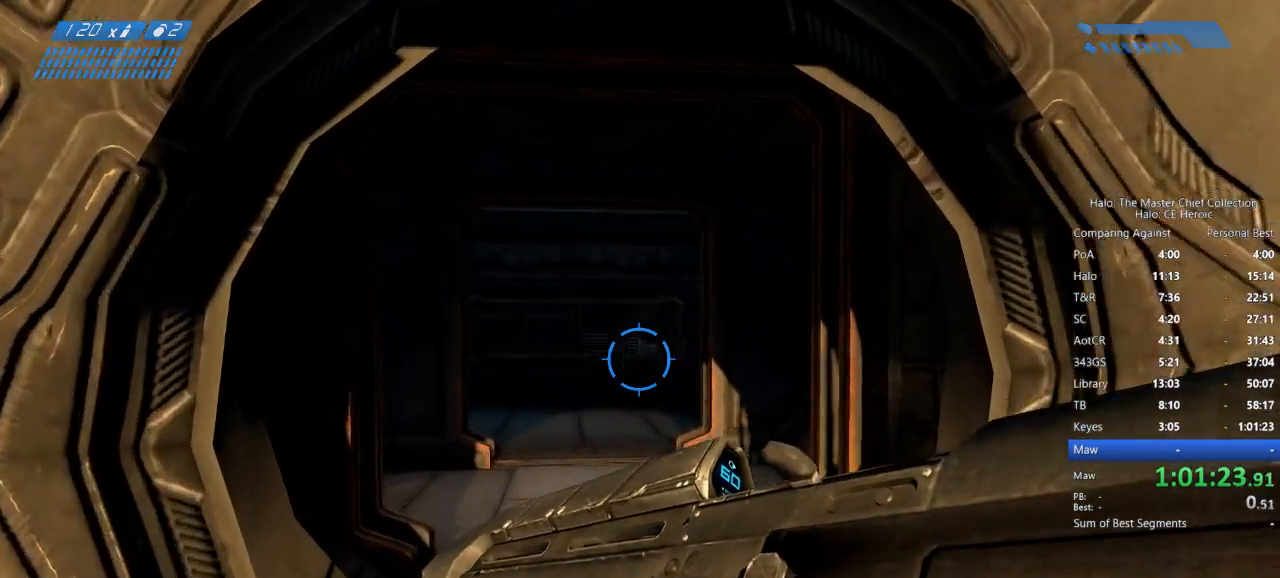
{"keys": ["w"], "mouse": []}
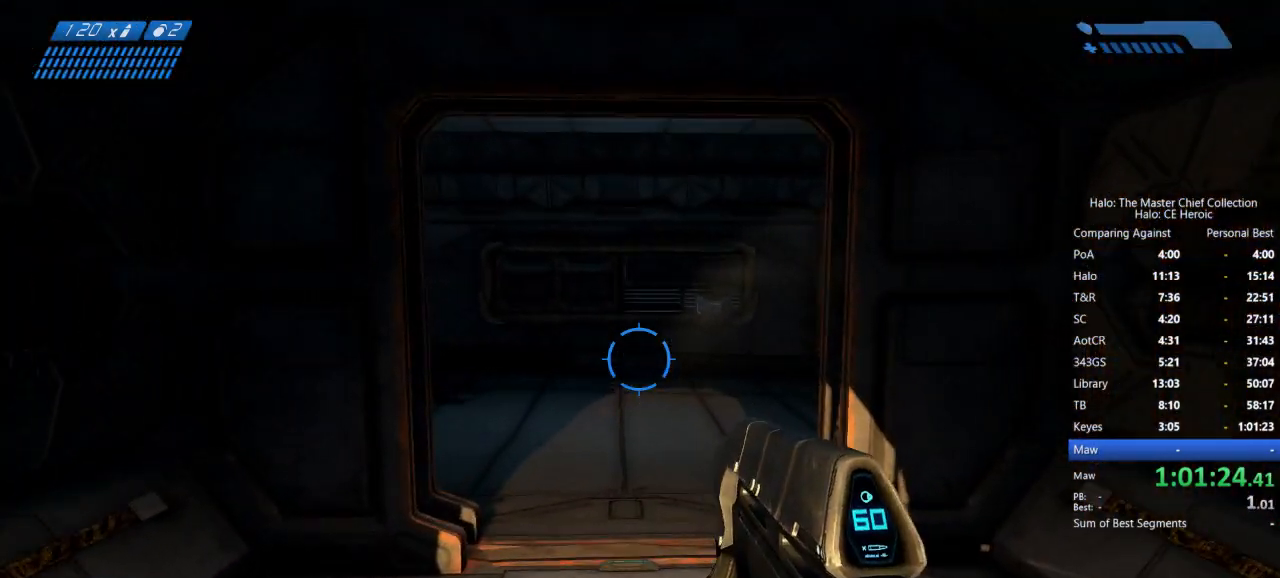
{"keys": ["w"], "mouse": [], "events": []}
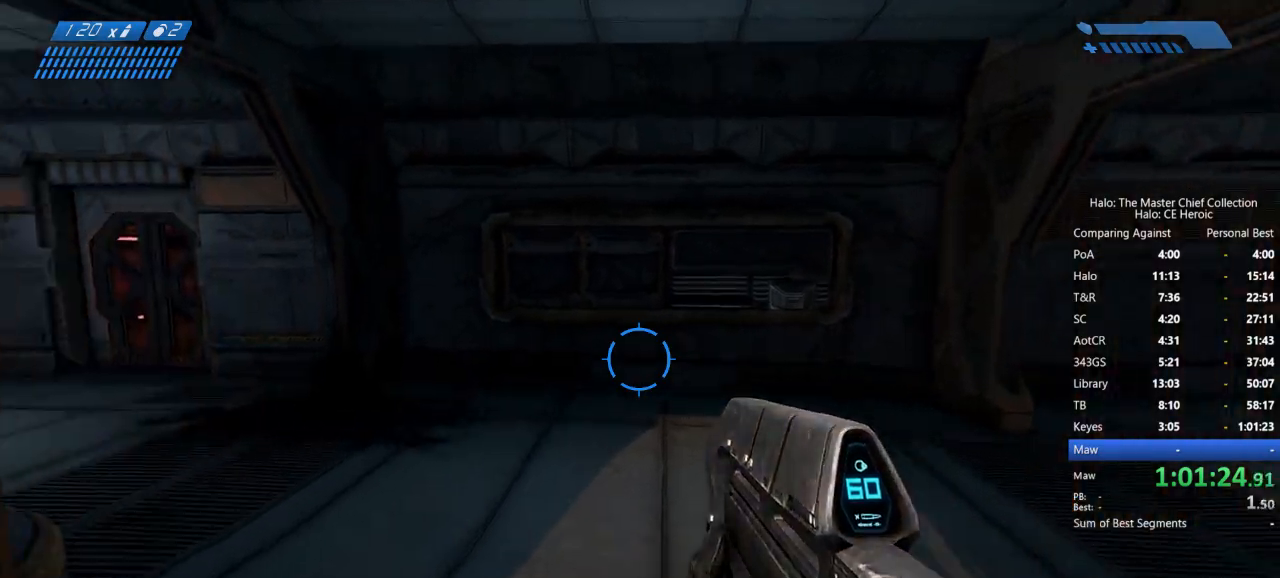
{"keys": ["w"], "mouse": [], "events": []}
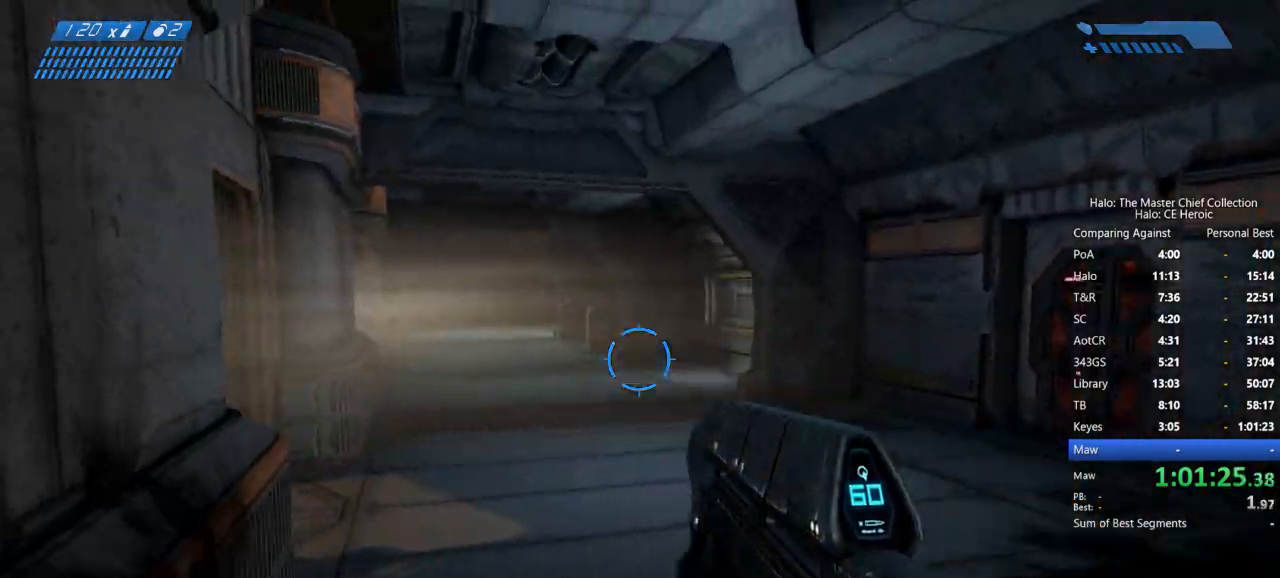
{"keys": ["w"], "mouse": [], "events": []}
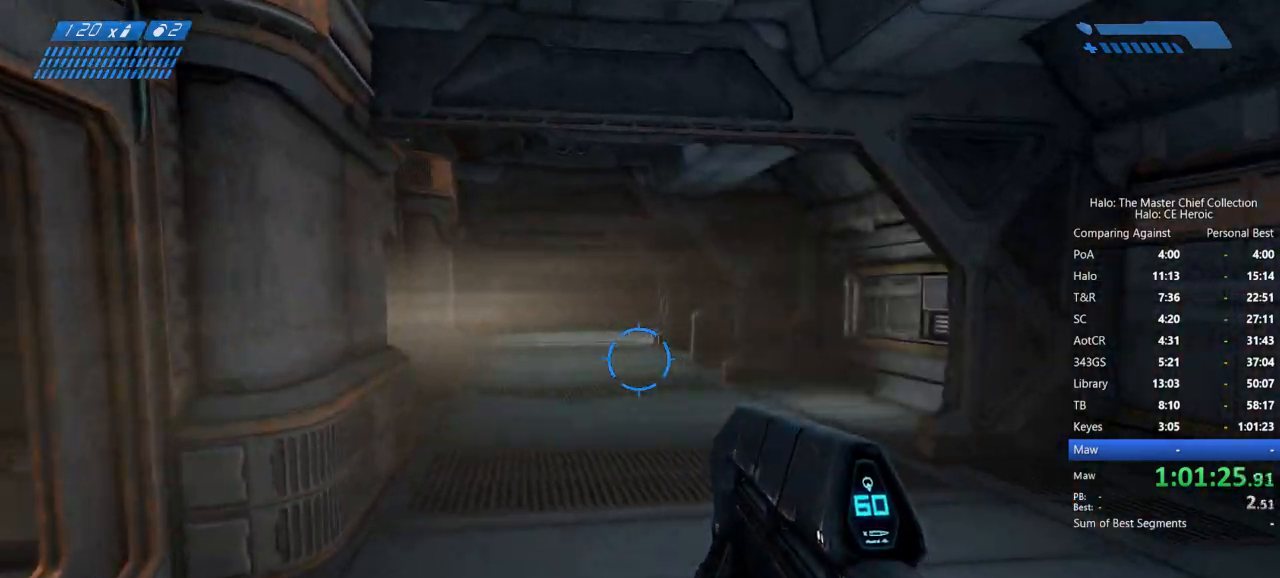
{"keys": ["w"], "mouse": [], "events": []}
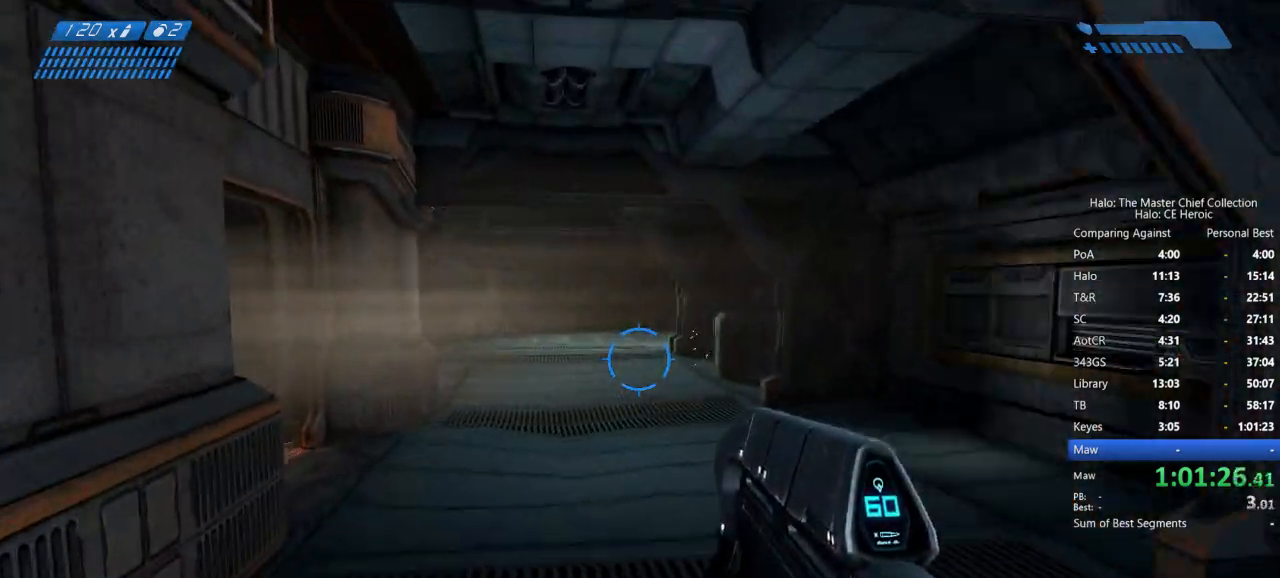
{"keys": ["w"], "mouse": [], "events": []}
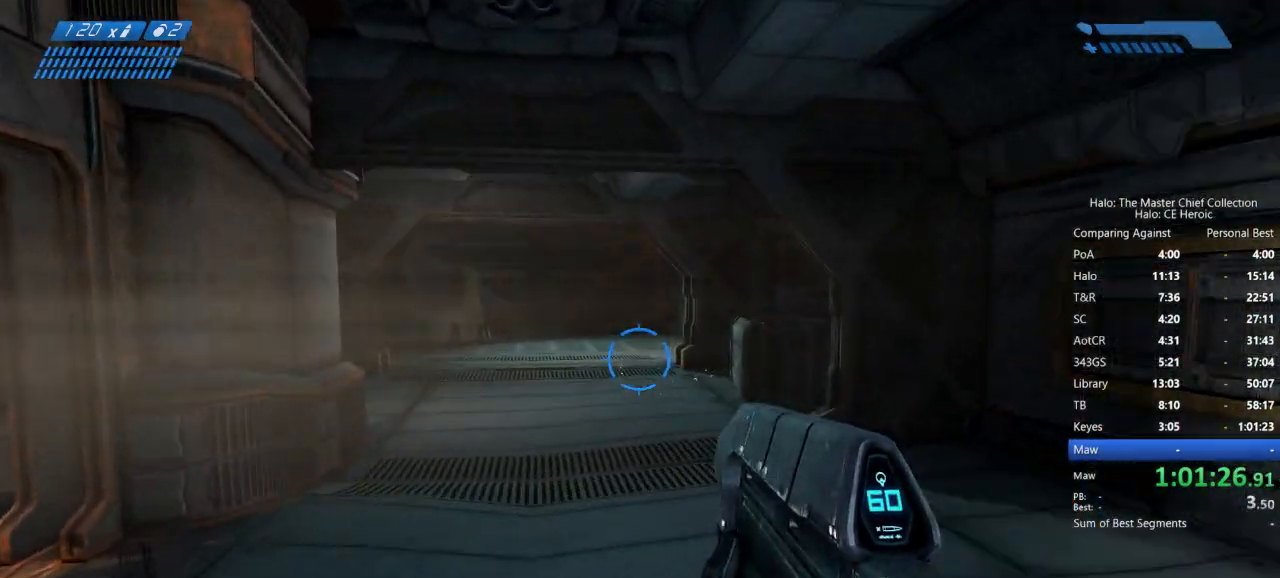
{"keys": ["w"], "mouse": [], "events": []}
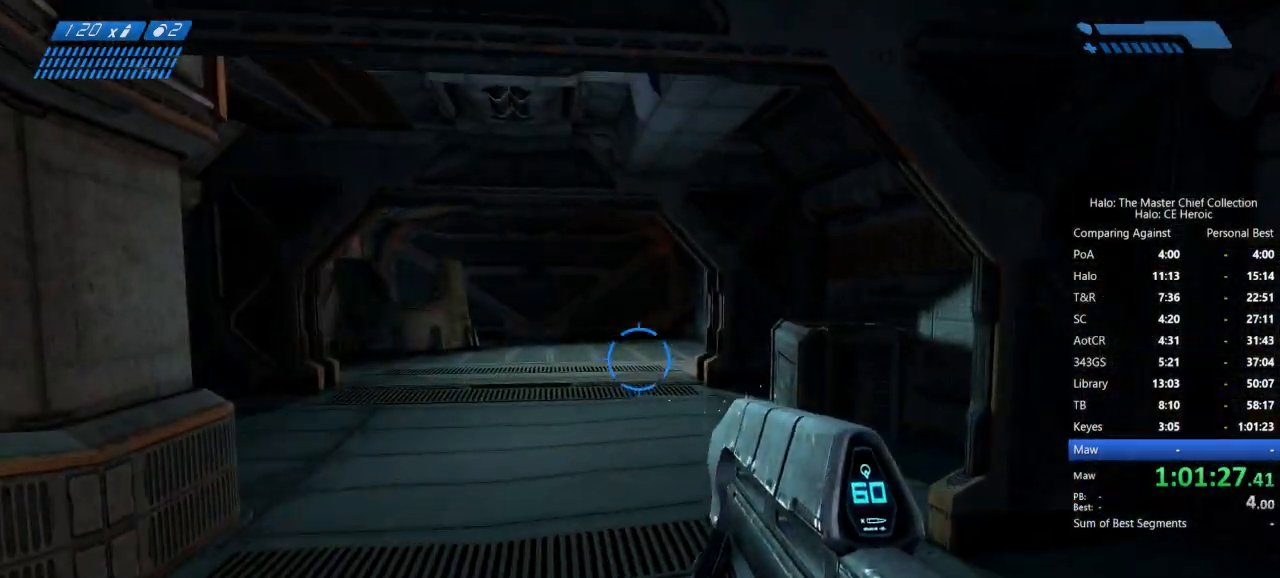
{"keys": ["w"], "mouse": []}
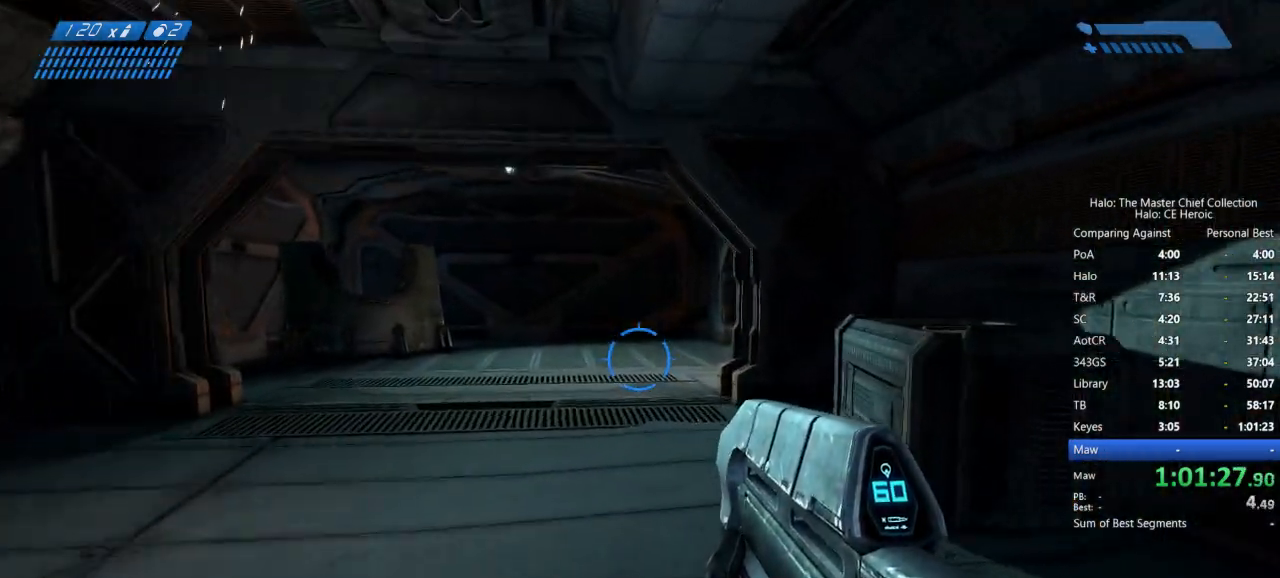
{"keys": ["w"], "mouse": [], "events": []}
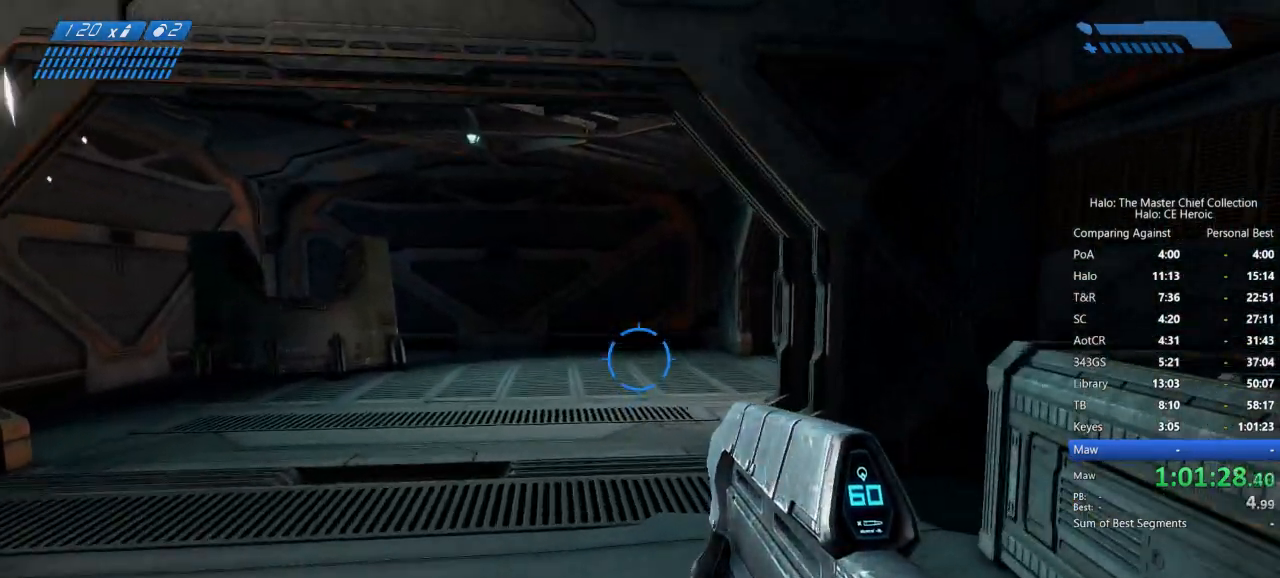
{"keys": ["w"], "mouse": []}
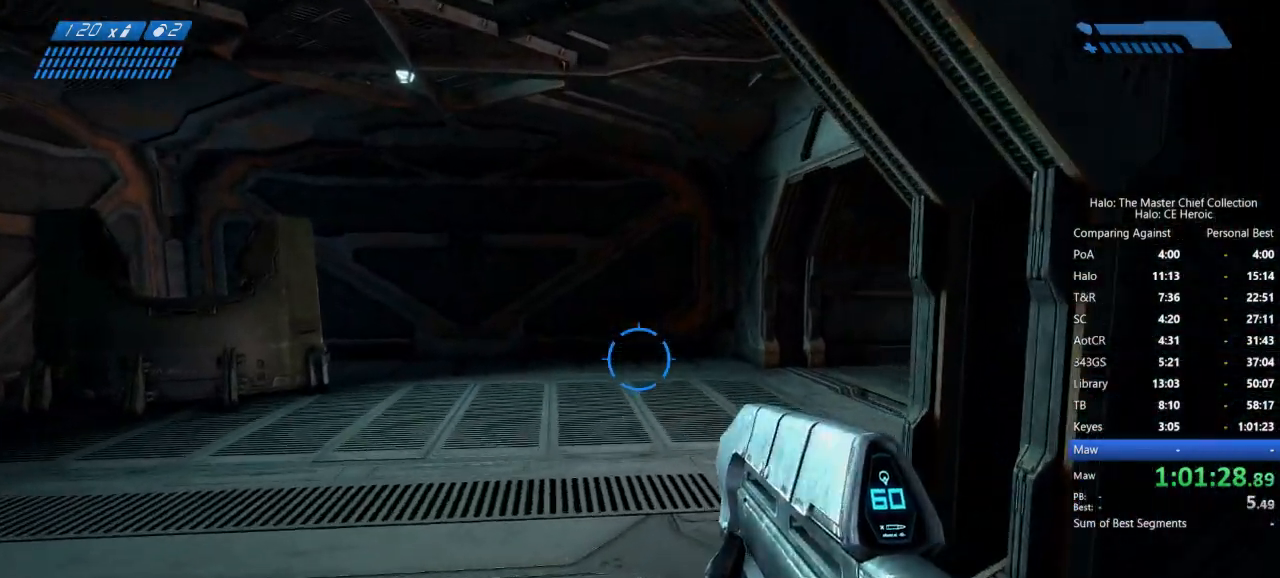
{"keys": ["w"], "mouse": []}
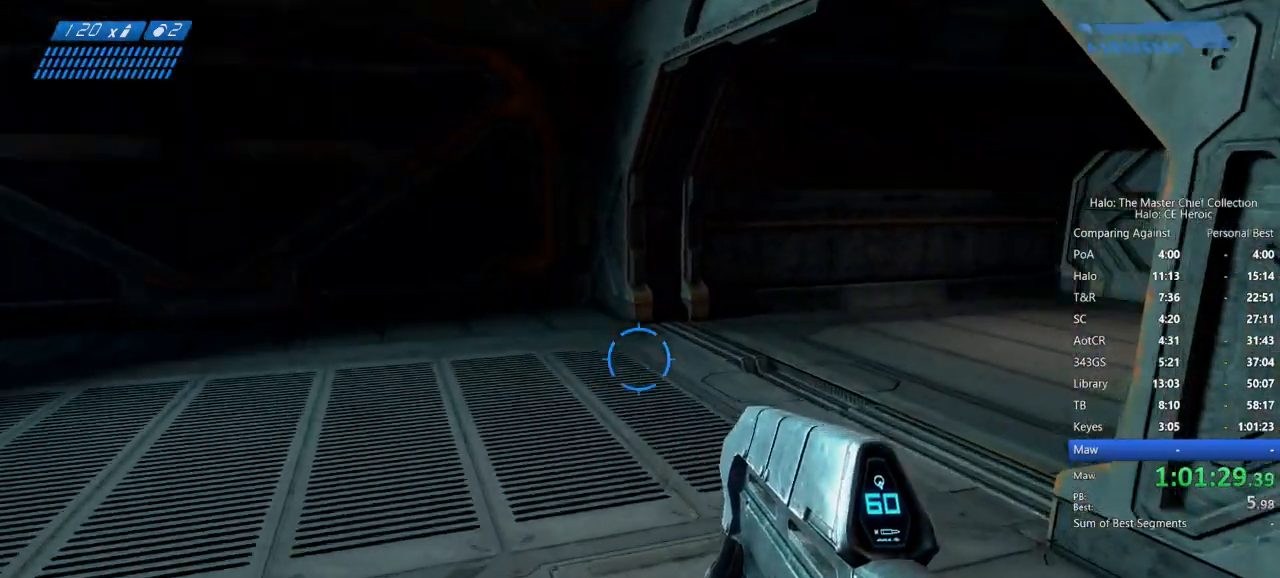
{"keys": ["w"], "mouse": []}
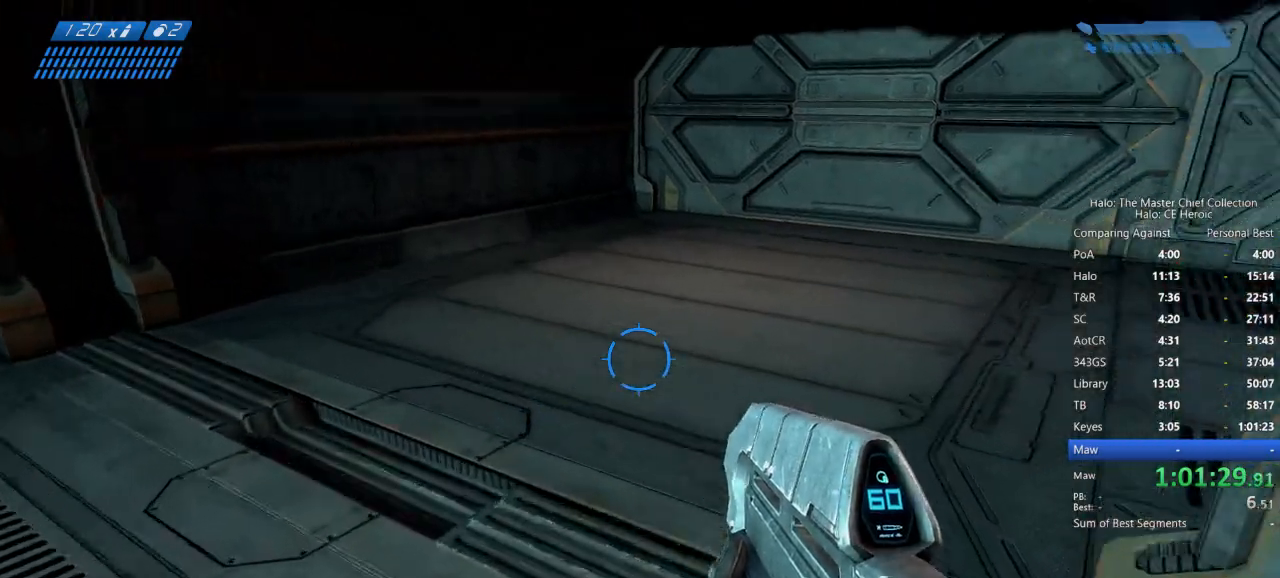
{"keys": ["w"], "mouse": [], "events": []}
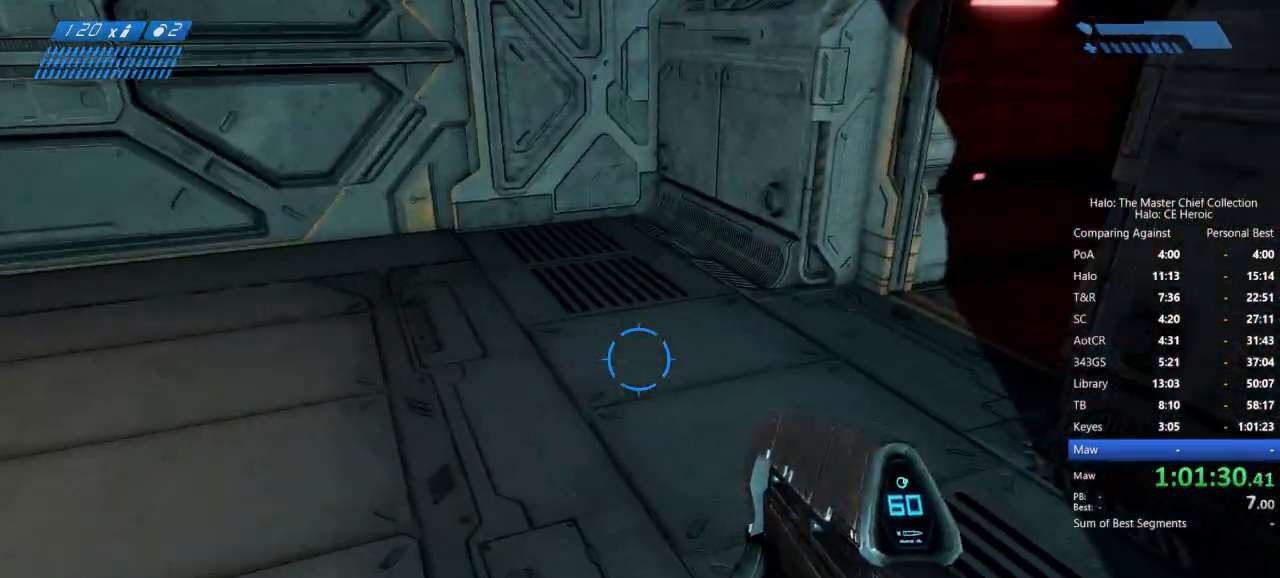
{"keys": ["w"], "mouse": [], "events": []}
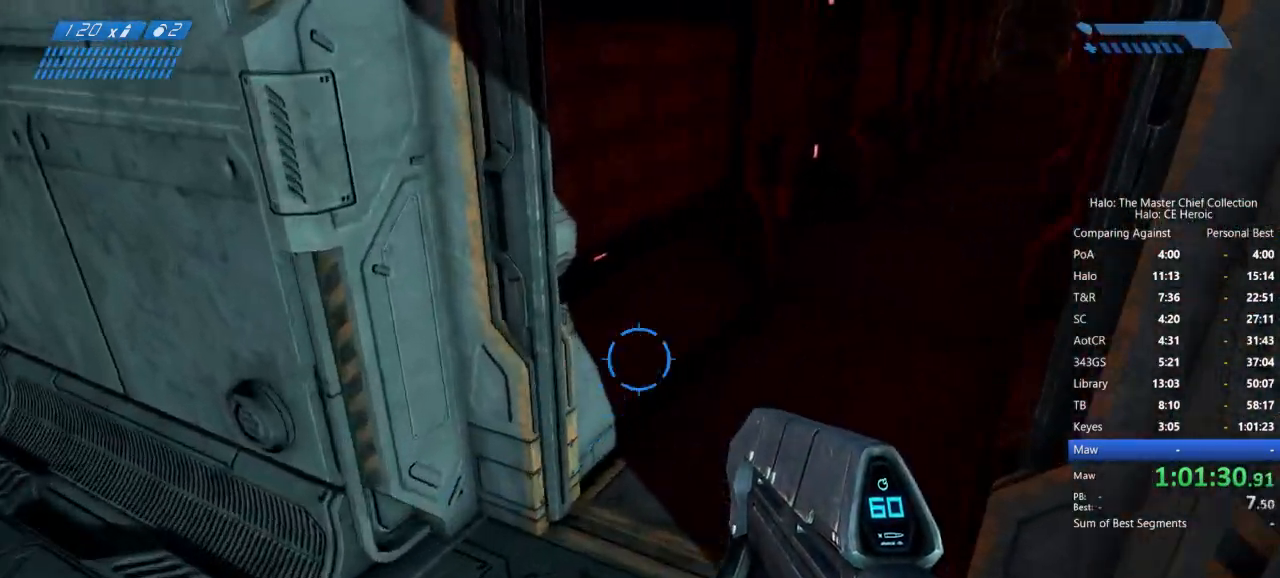
{"keys": ["w"], "mouse": [], "events": []}
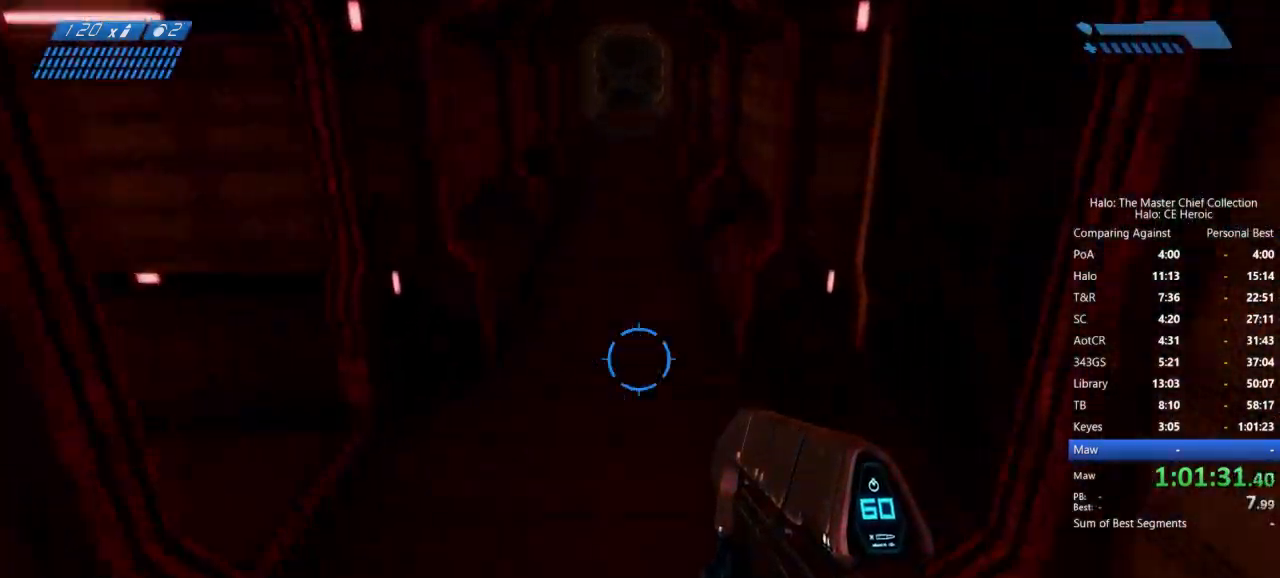
{"keys": ["w"], "mouse": [], "events": []}